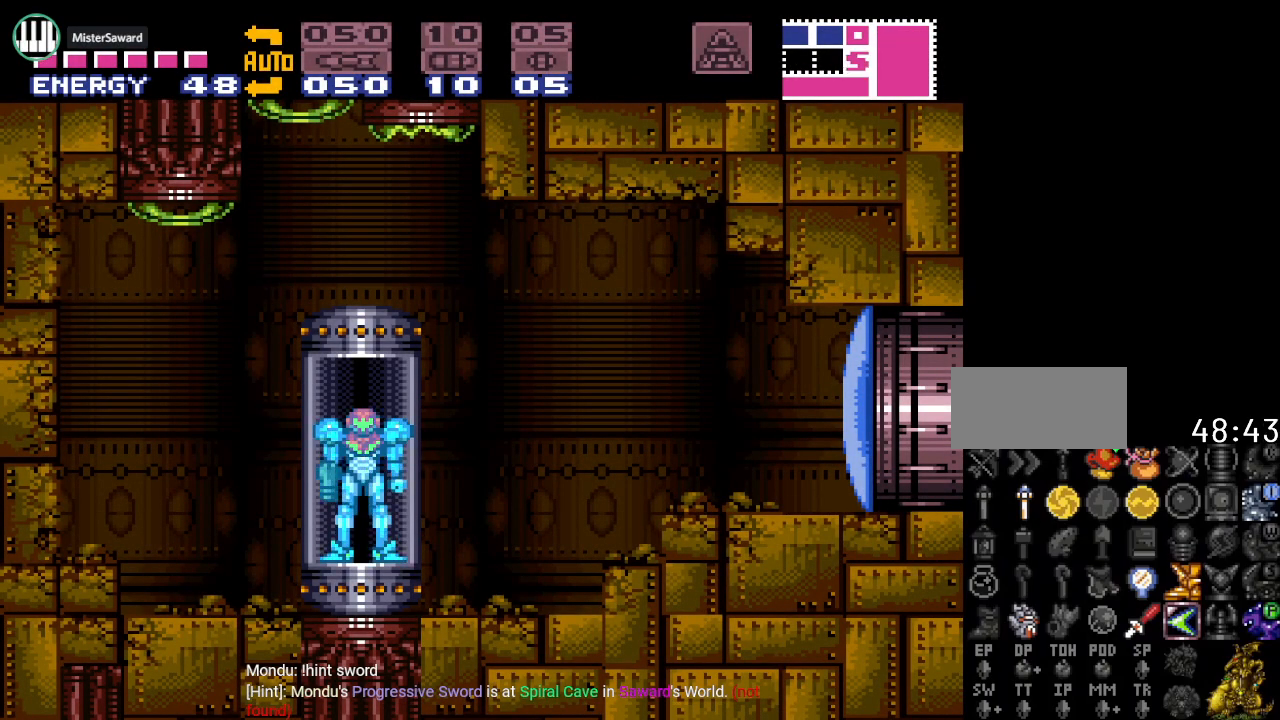
Gameplay with a controller (Nintendo layout); each line is a JSON object with the inputs held at the frame after it. "events" lists button and stick changes between this image and that frame as [ms after this image, input, new state], when the widget could be followed in between. Not read: L3 R3.
{"buttons": ["DPAD_RIGHT"], "events": [[284, "DPAD_RIGHT", "down"]]}
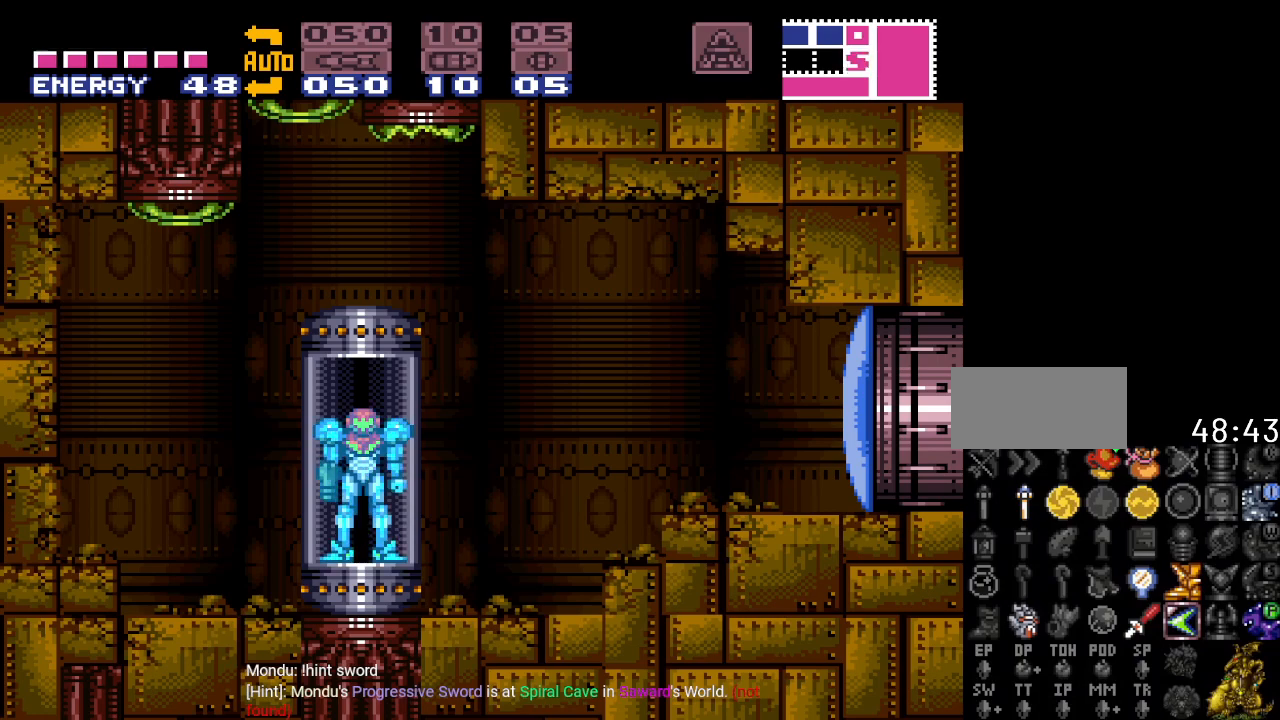
{"buttons": ["DPAD_RIGHT"], "events": [[133, "A", "down"], [250, "A", "up"]]}
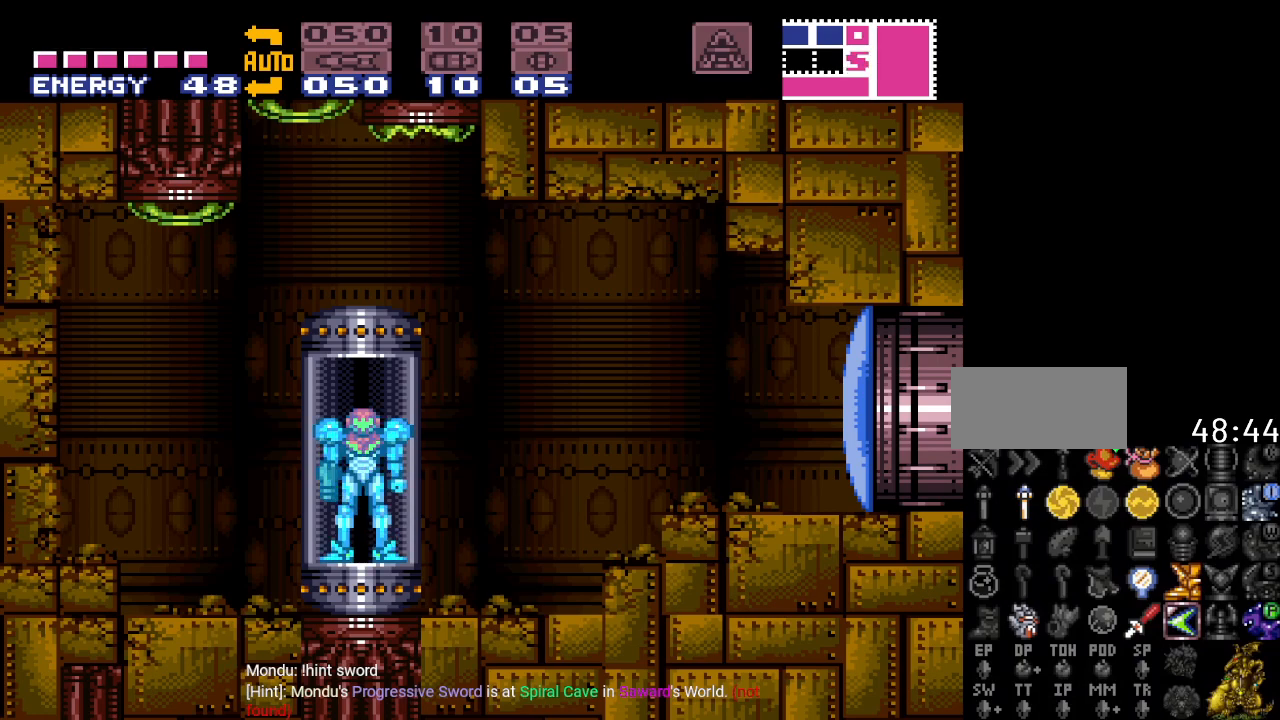
{"buttons": ["DPAD_RIGHT"], "events": [[217, "A", "down"], [334, "A", "up"]]}
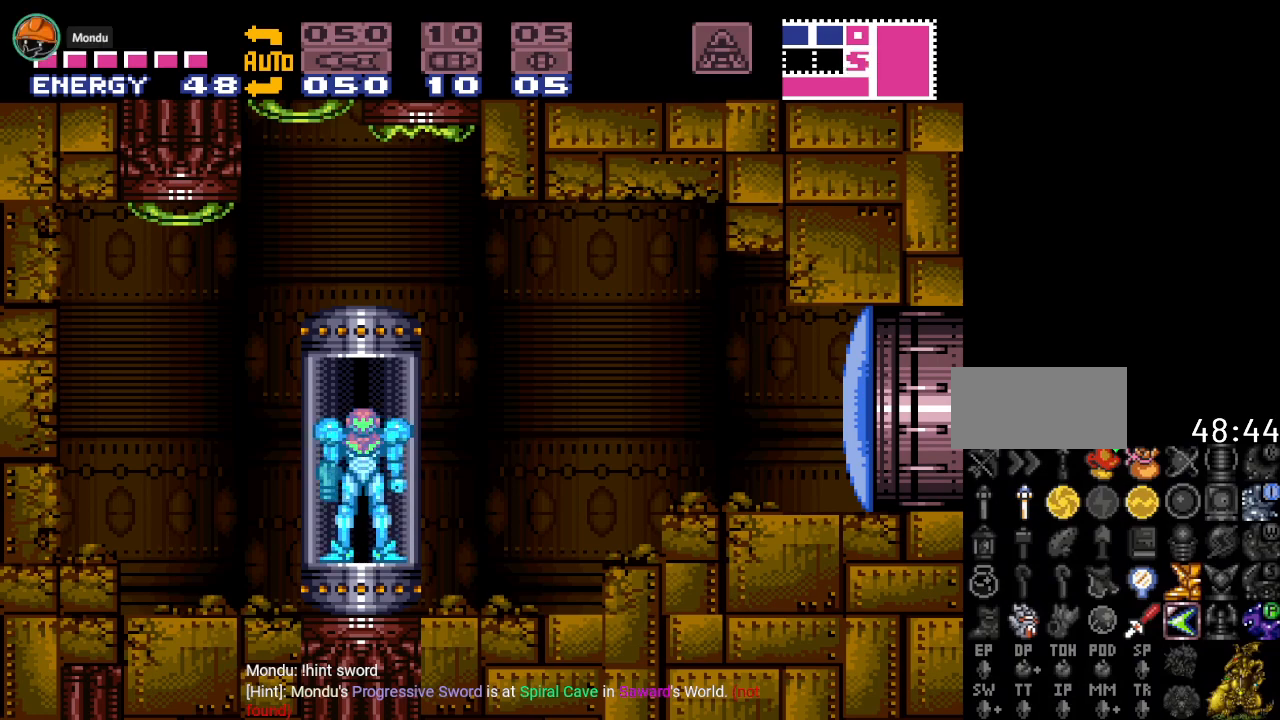
{"buttons": [], "events": [[100, "A", "down"], [267, "A", "up"], [384, "DPAD_RIGHT", "up"]]}
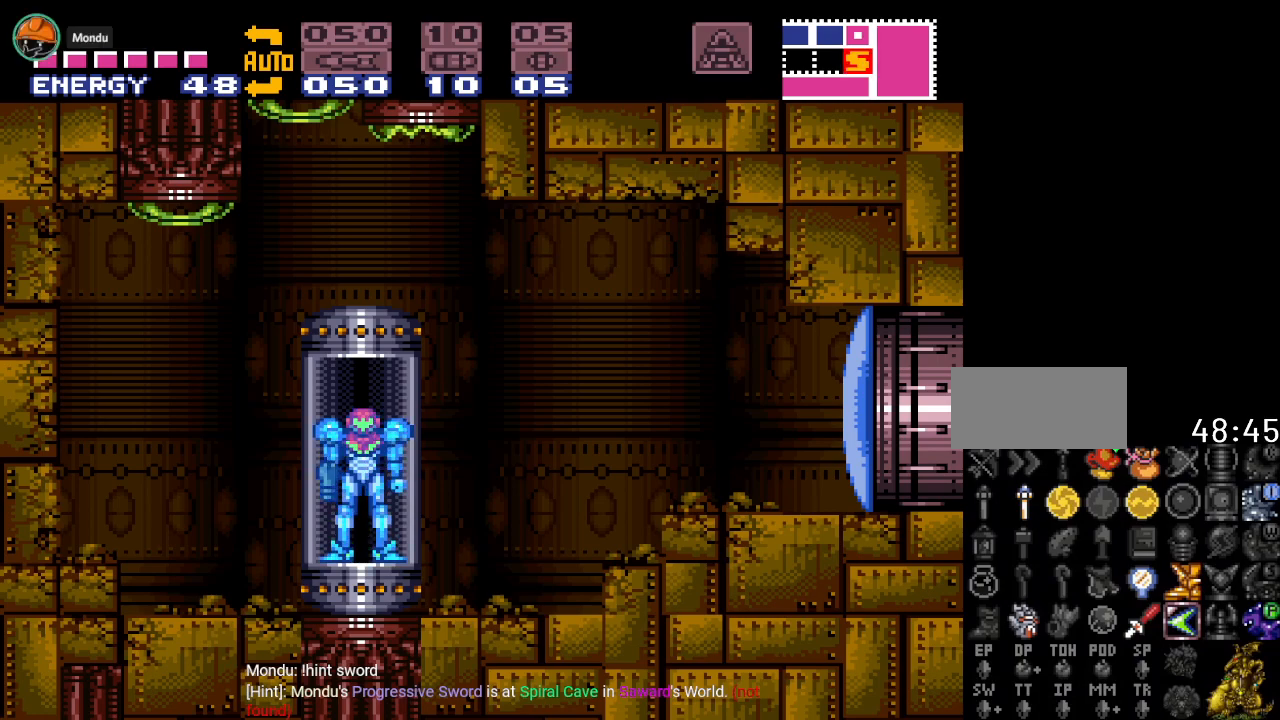
{"buttons": ["DPAD_RIGHT"], "events": [[100, "DPAD_RIGHT", "down"]]}
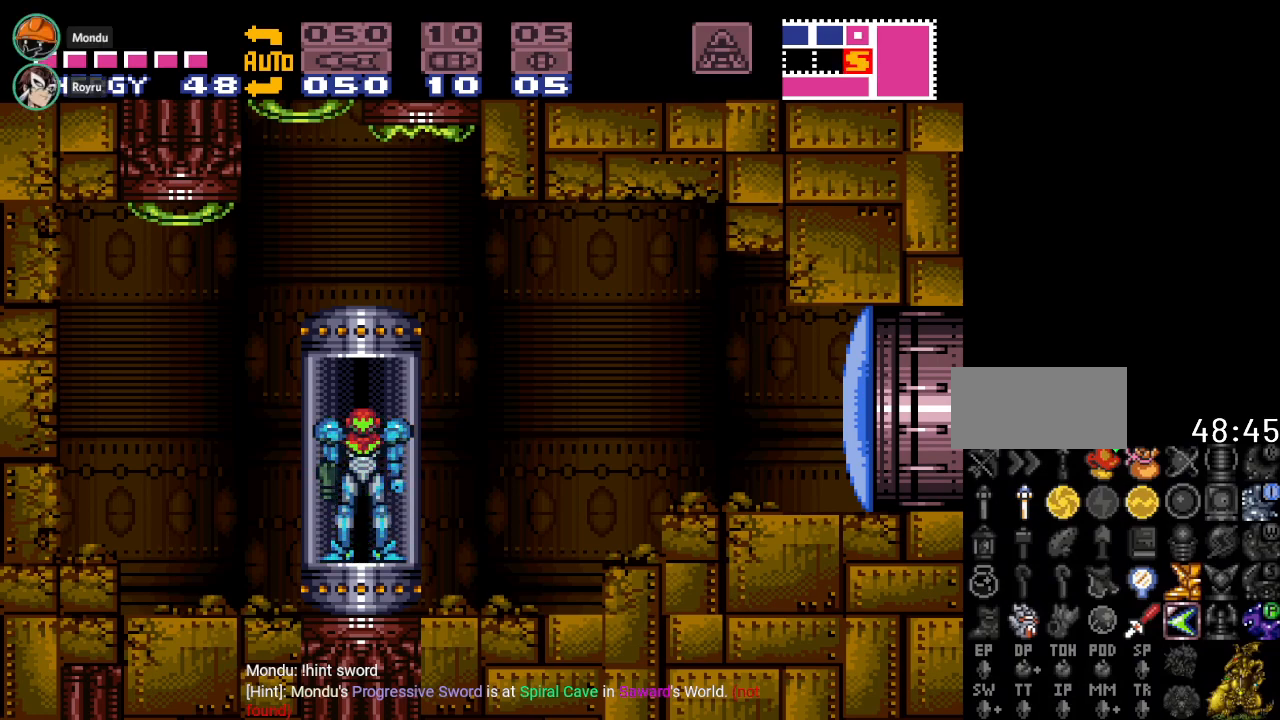
{"buttons": ["DPAD_RIGHT"], "events": []}
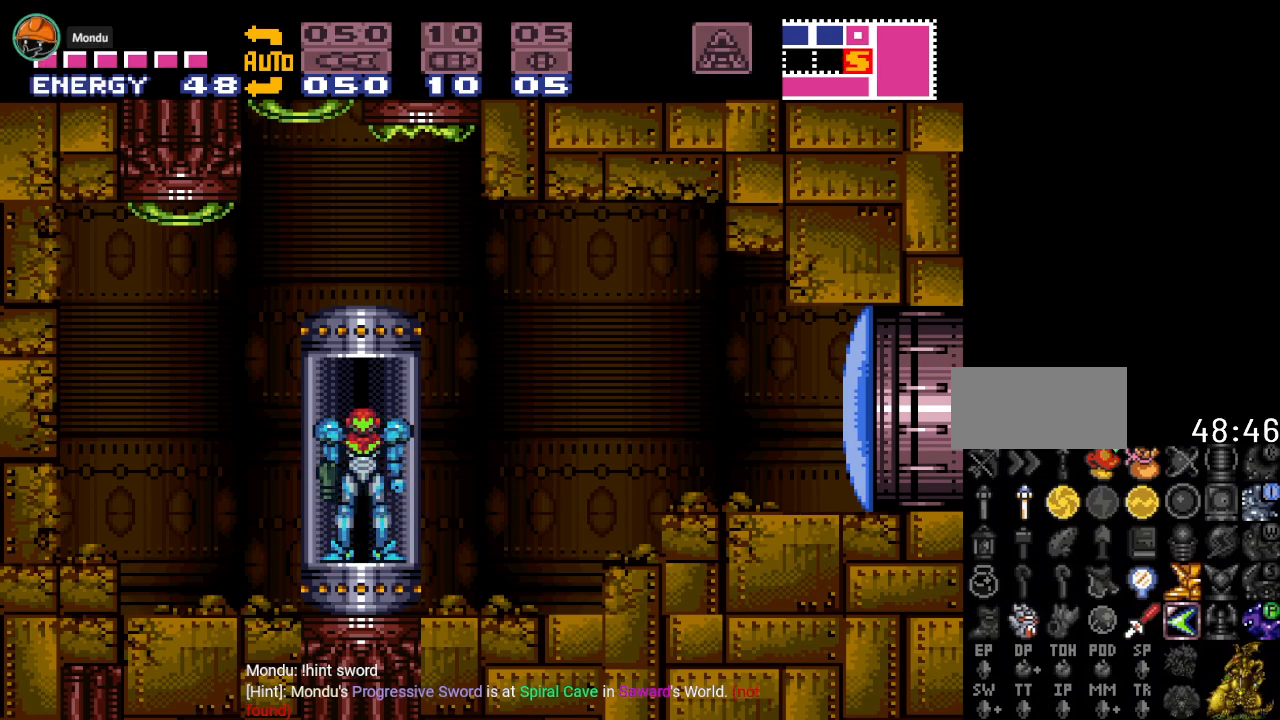
{"buttons": ["DPAD_RIGHT"], "events": []}
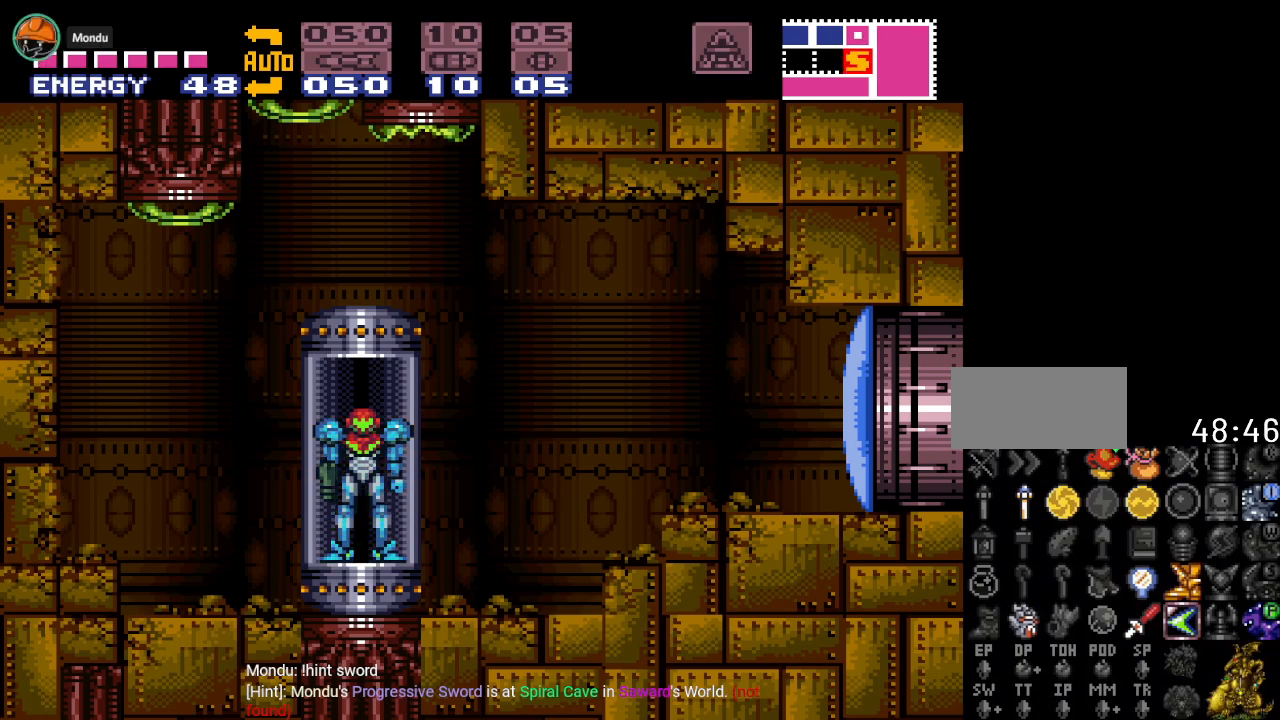
{"buttons": ["DPAD_RIGHT"], "events": []}
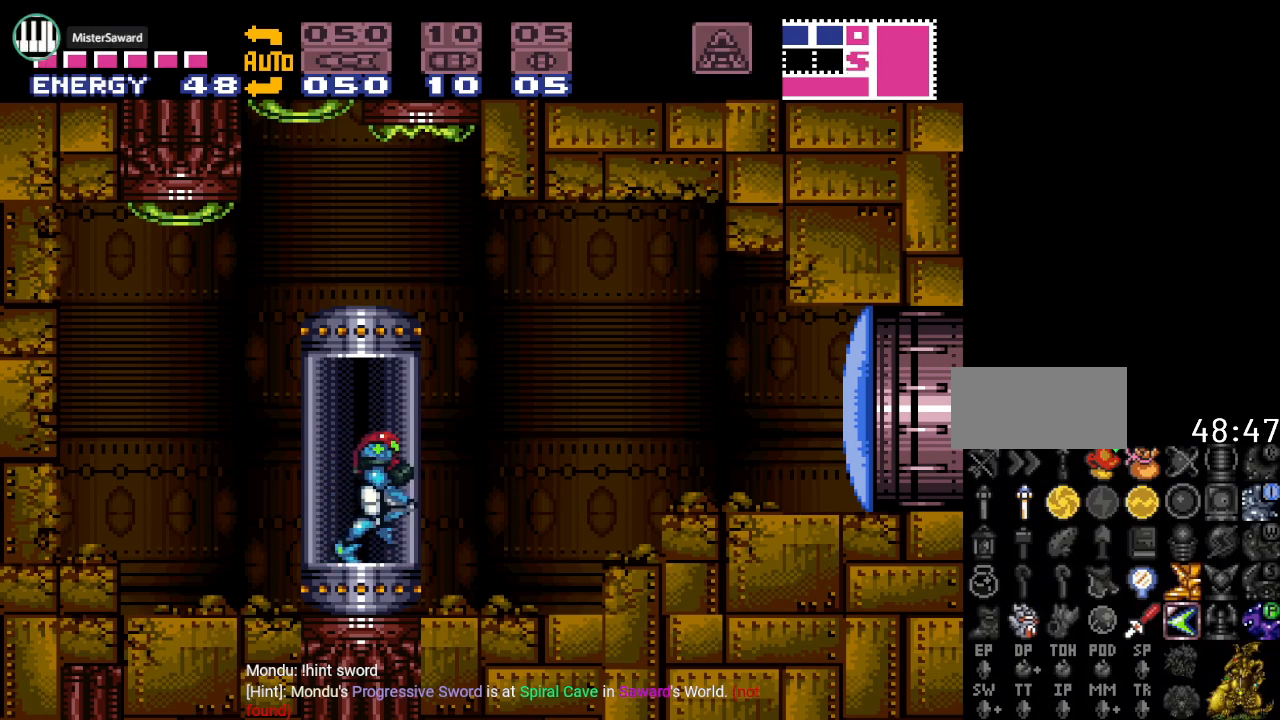
{"buttons": ["DPAD_RIGHT"], "events": [[184, "A", "down"], [351, "A", "up"]]}
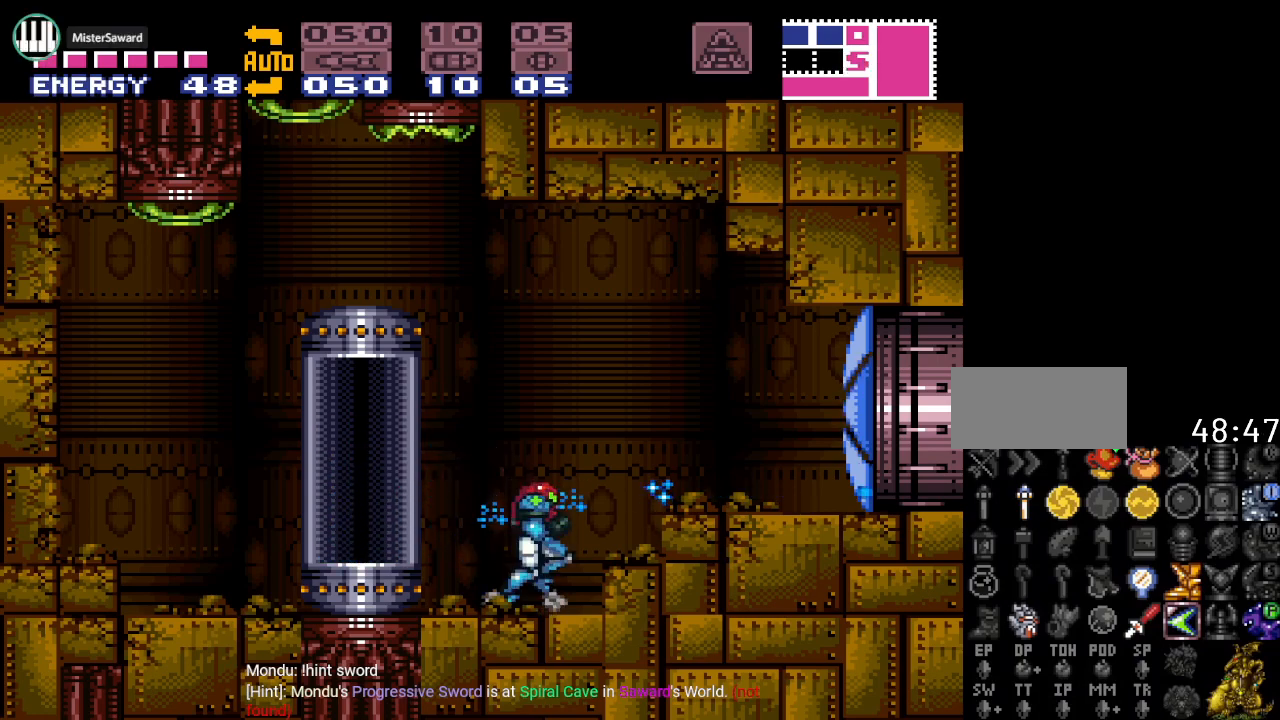
{"buttons": ["DPAD_RIGHT"], "events": [[150, "B", "down"], [300, "B", "up"]]}
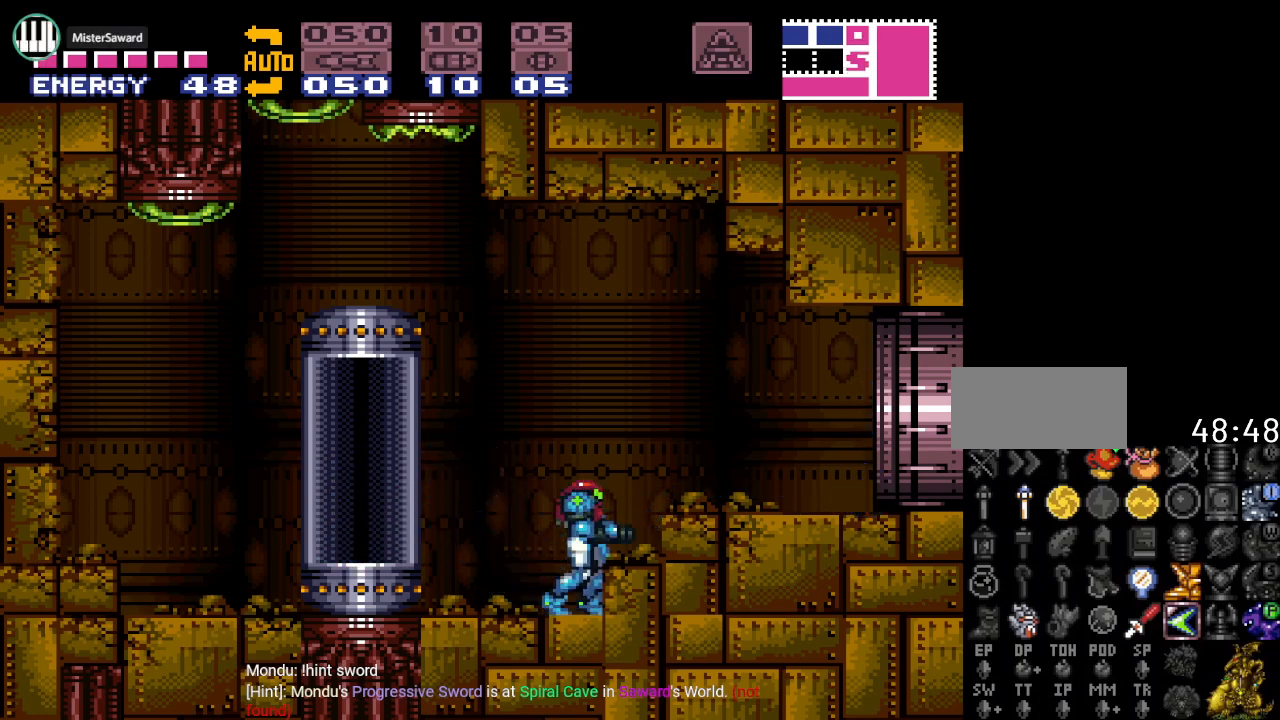
{"buttons": ["Y", "DPAD_RIGHT"], "events": [[83, "B", "down"], [233, "B", "up"], [383, "Y", "down"]]}
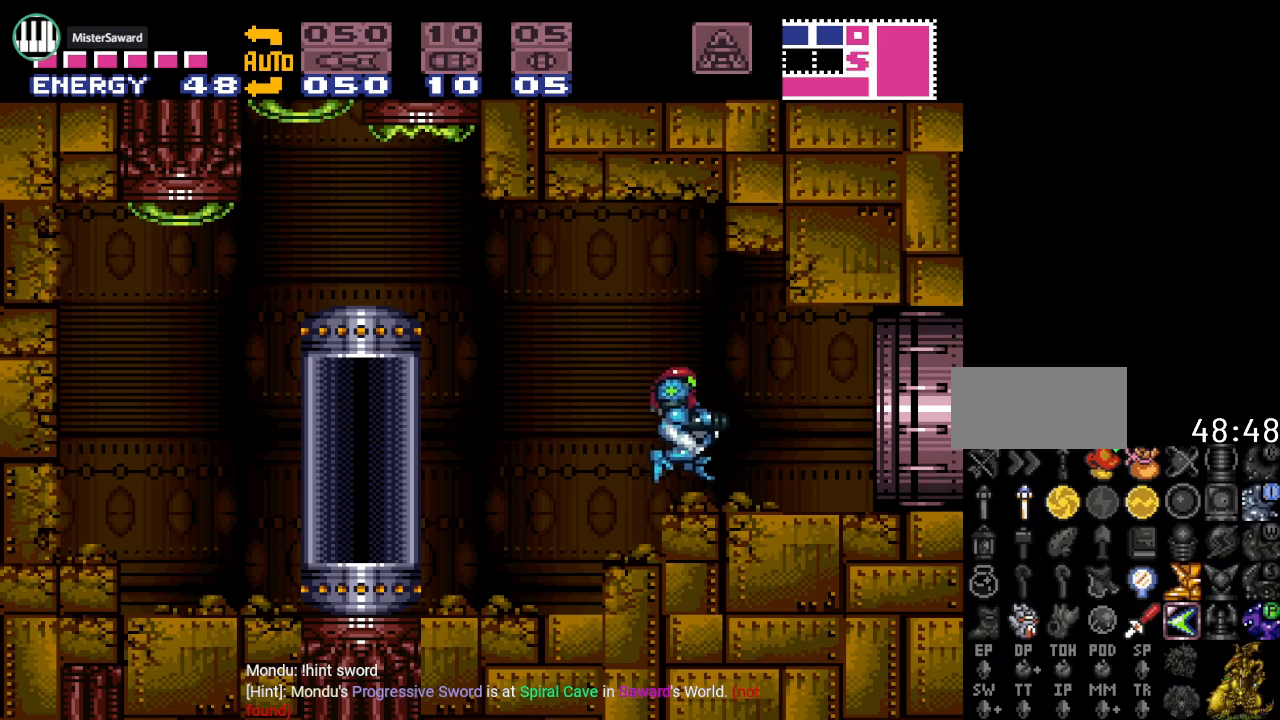
{"buttons": ["B", "Y", "DPAD_RIGHT"], "events": [[367, "B", "down"]]}
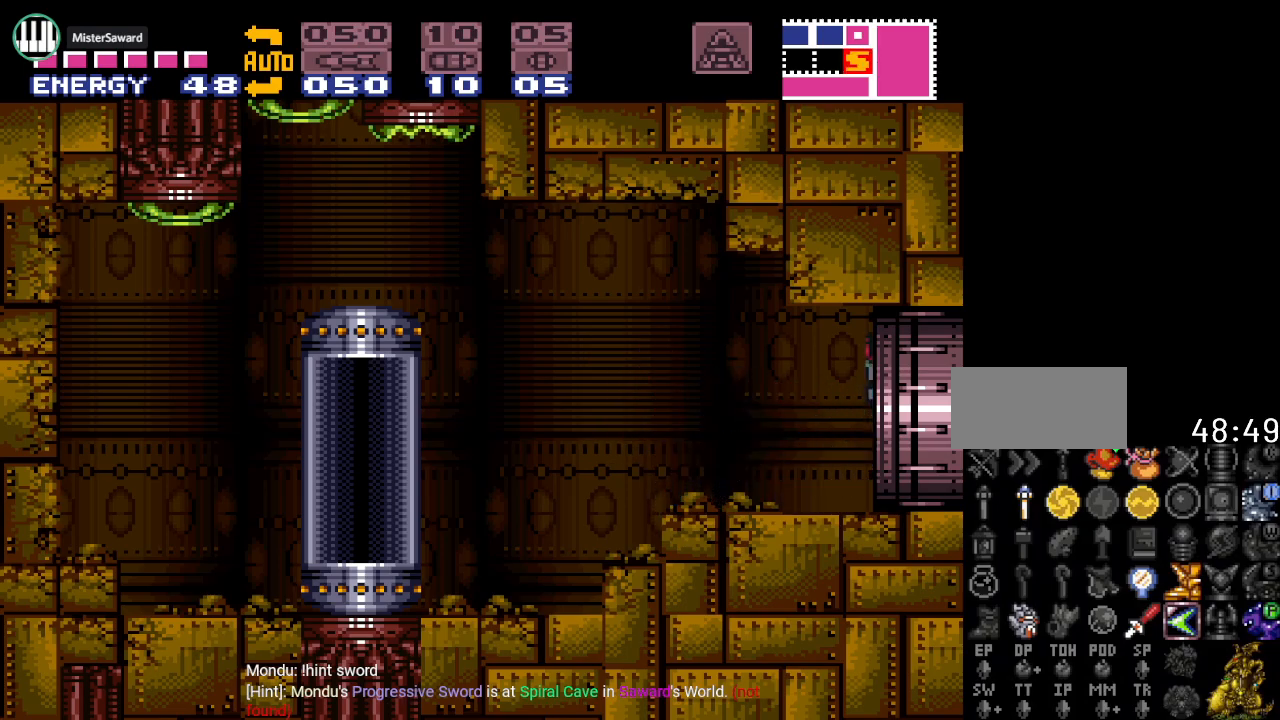
{"buttons": ["B", "Y", "DPAD_RIGHT"], "events": []}
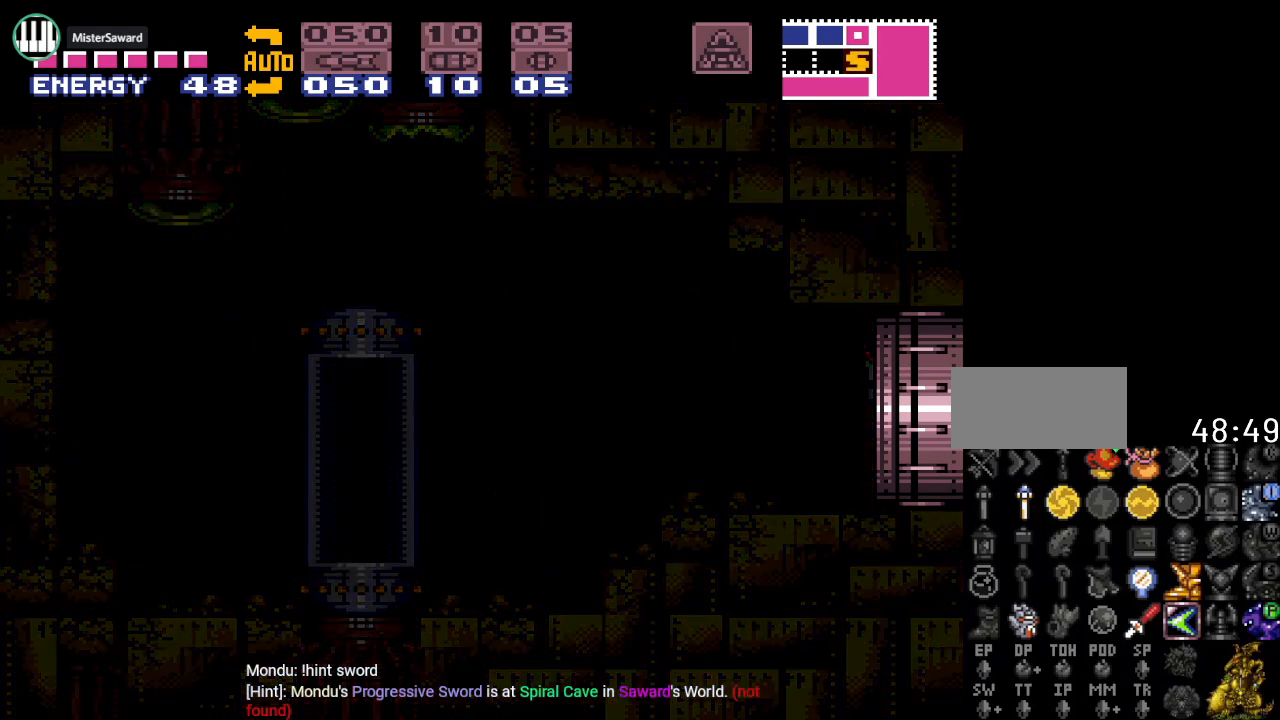
{"buttons": ["B", "Y", "DPAD_RIGHT"], "events": []}
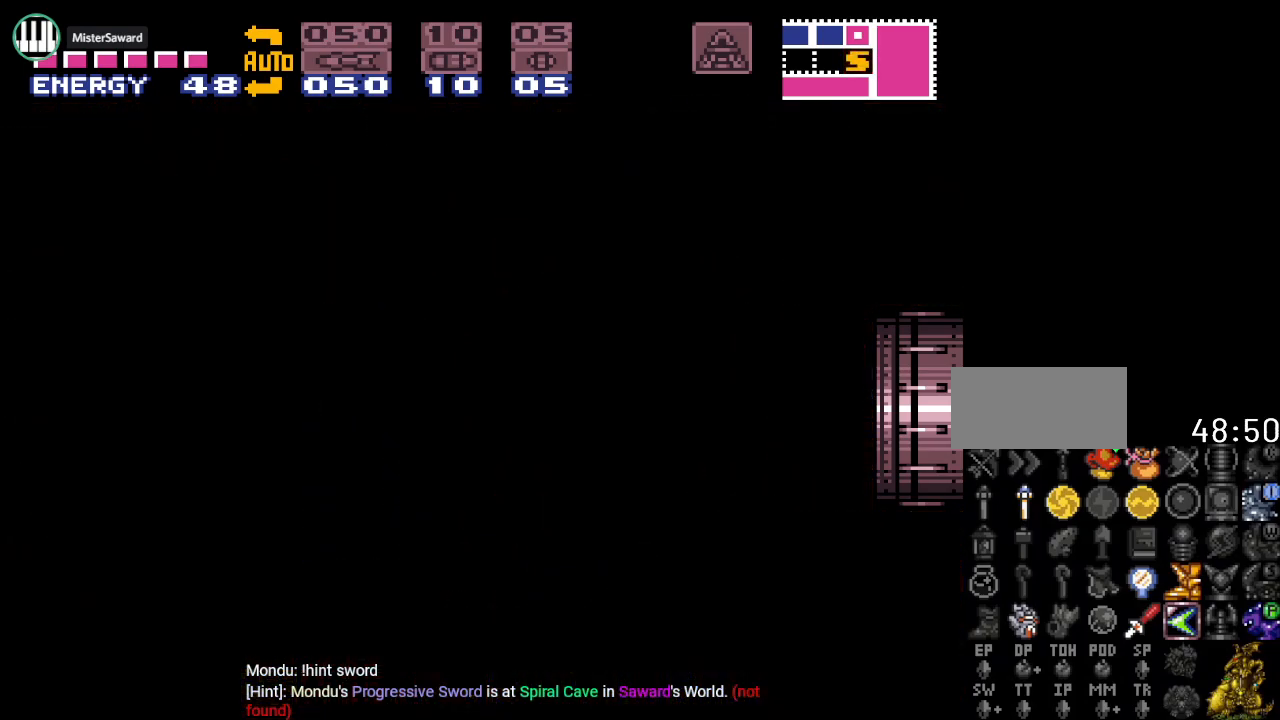
{"buttons": ["B", "Y", "DPAD_RIGHT"], "events": []}
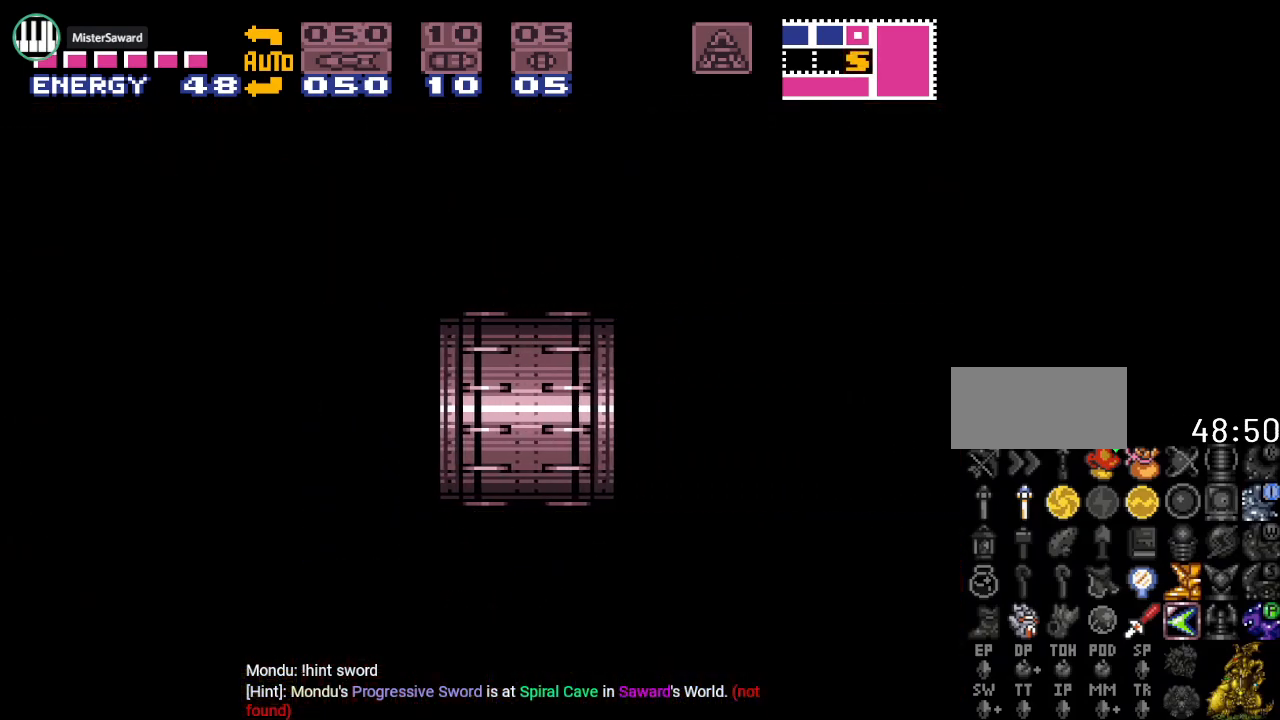
{"buttons": ["B", "Y", "DPAD_RIGHT"], "events": []}
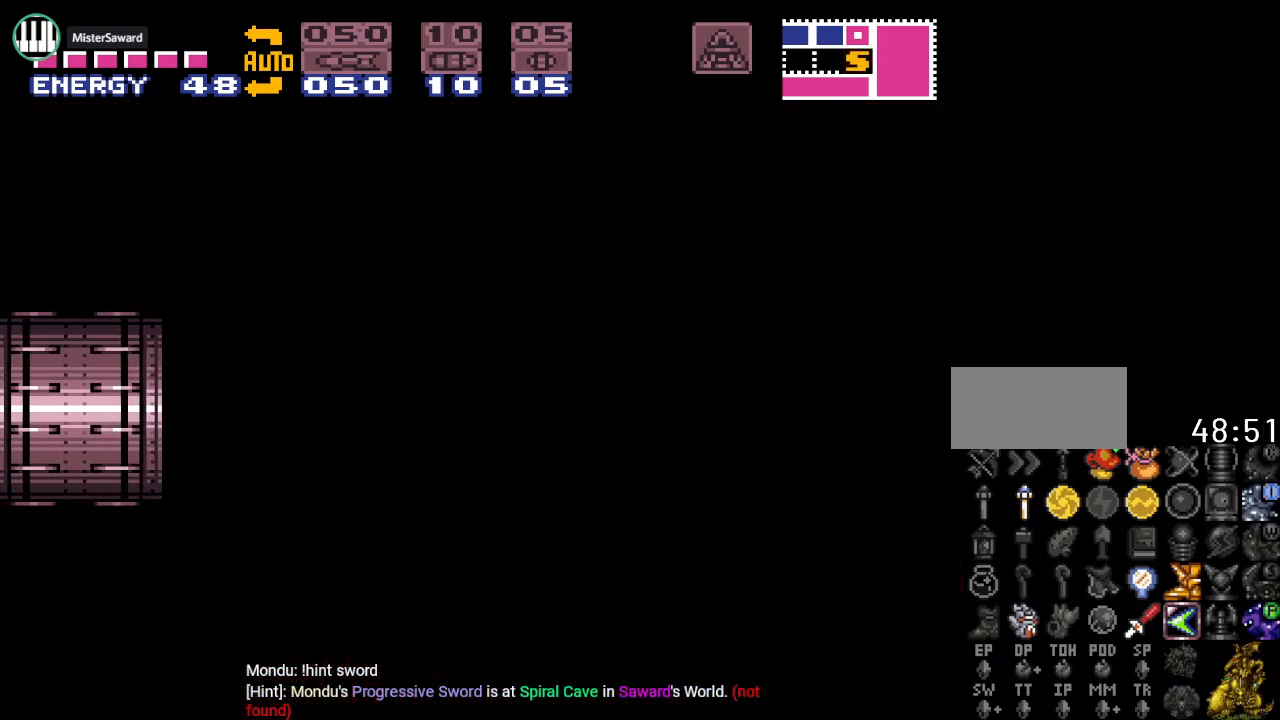
{"buttons": ["B", "Y", "DPAD_RIGHT"], "events": []}
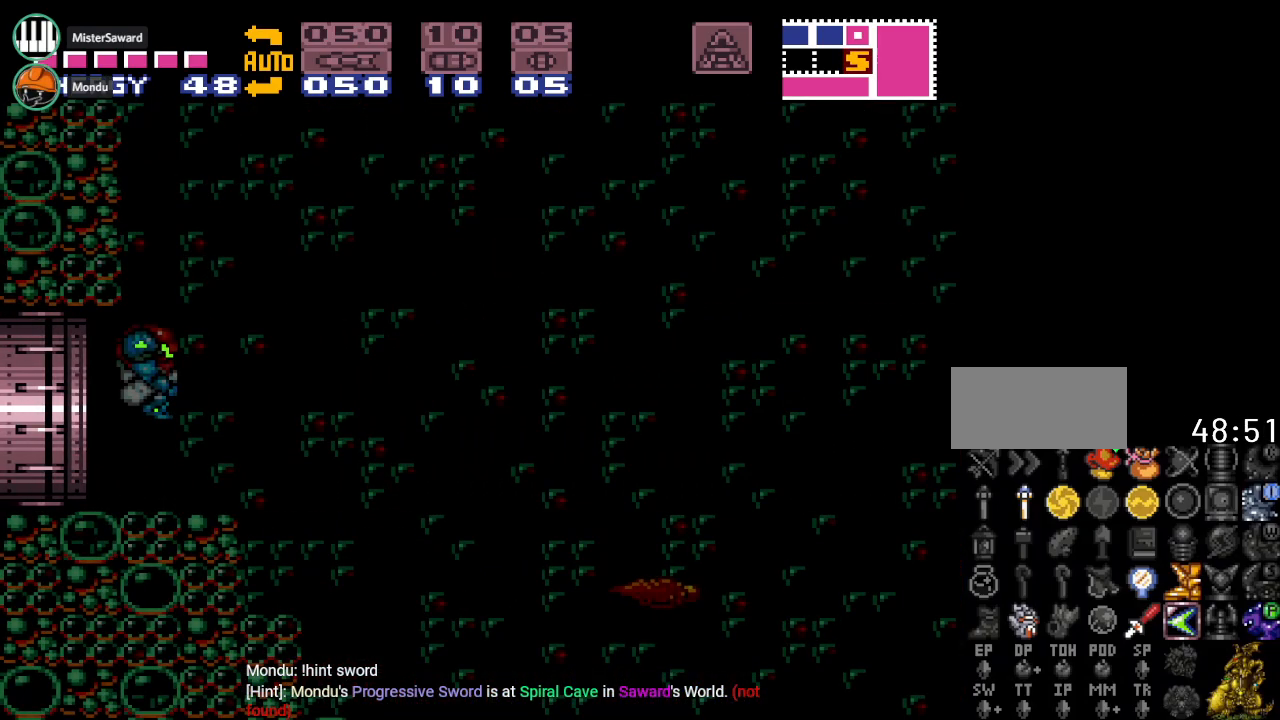
{"buttons": ["DPAD_LEFT"], "events": [[384, "DPAD_RIGHT", "up"], [384, "Y", "up"], [451, "B", "up"], [451, "DPAD_LEFT", "down"]]}
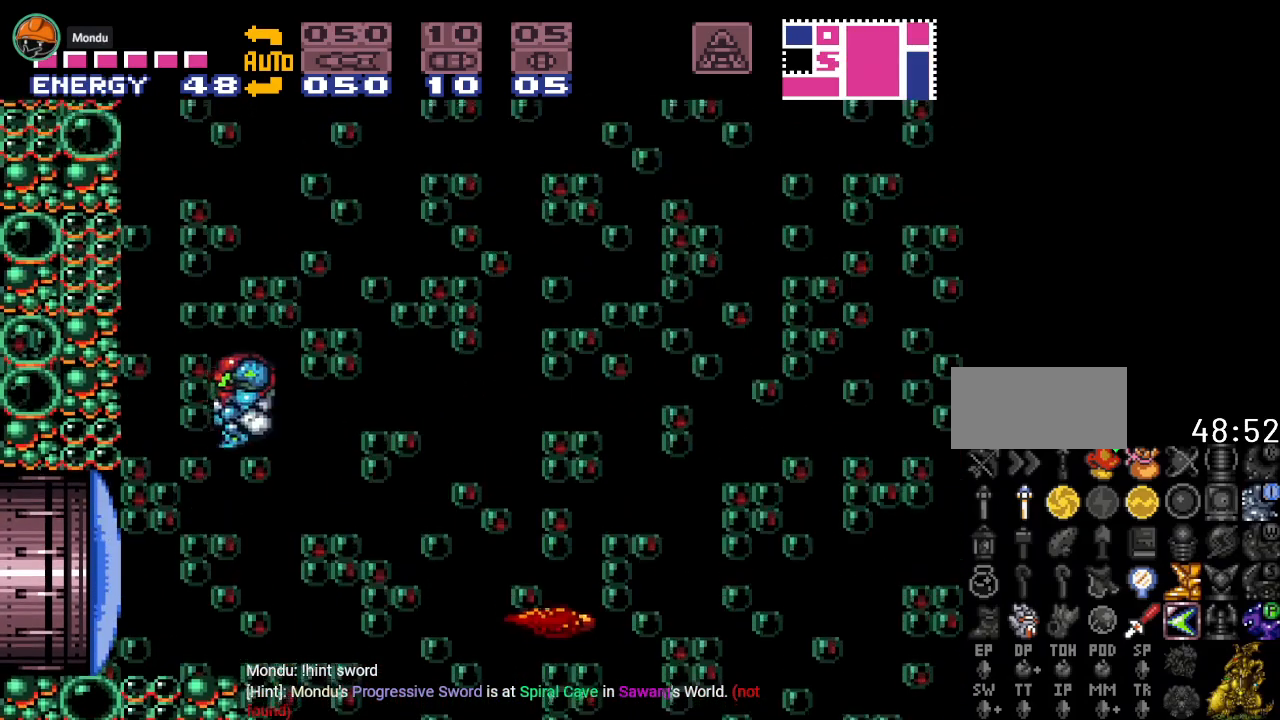
{"buttons": ["R1"], "events": [[116, "DPAD_LEFT", "up"], [133, "DPAD_RIGHT", "down"], [233, "A", "down"], [267, "DPAD_RIGHT", "up"], [367, "A", "up"], [483, "R1", "down"]]}
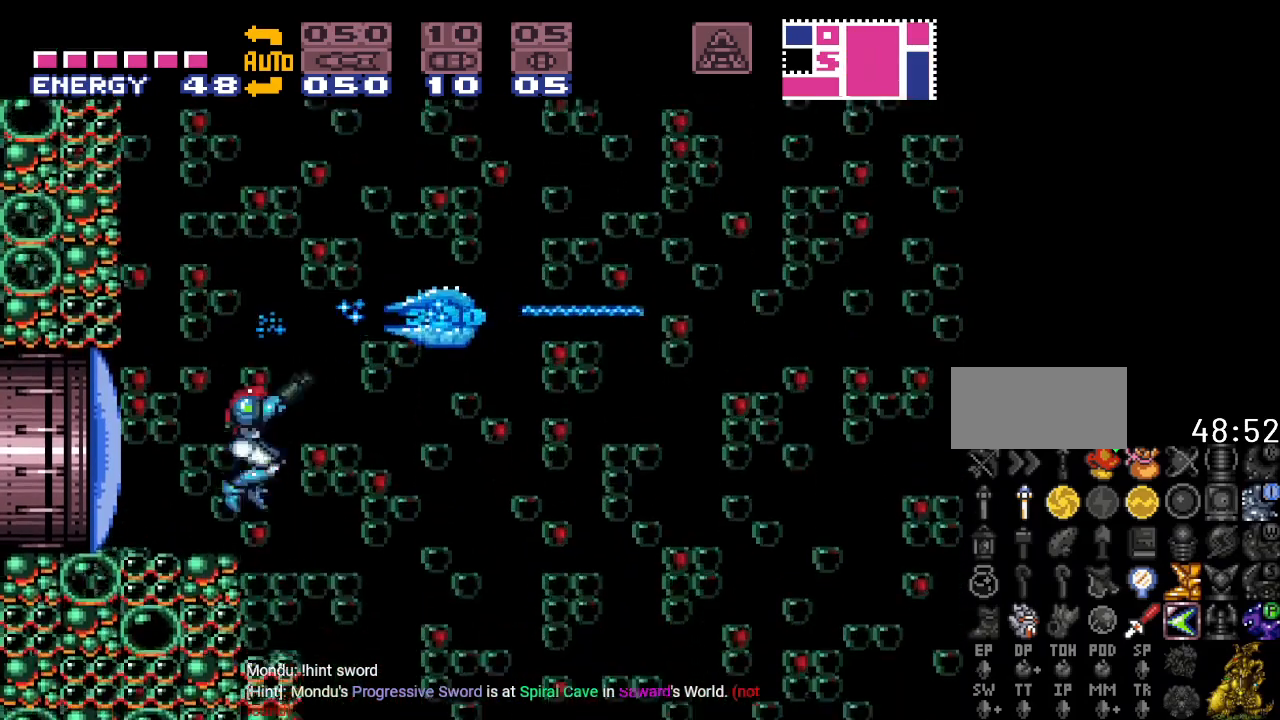
{"buttons": [], "events": [[200, "A", "down"], [367, "A", "up"], [451, "R1", "up"]]}
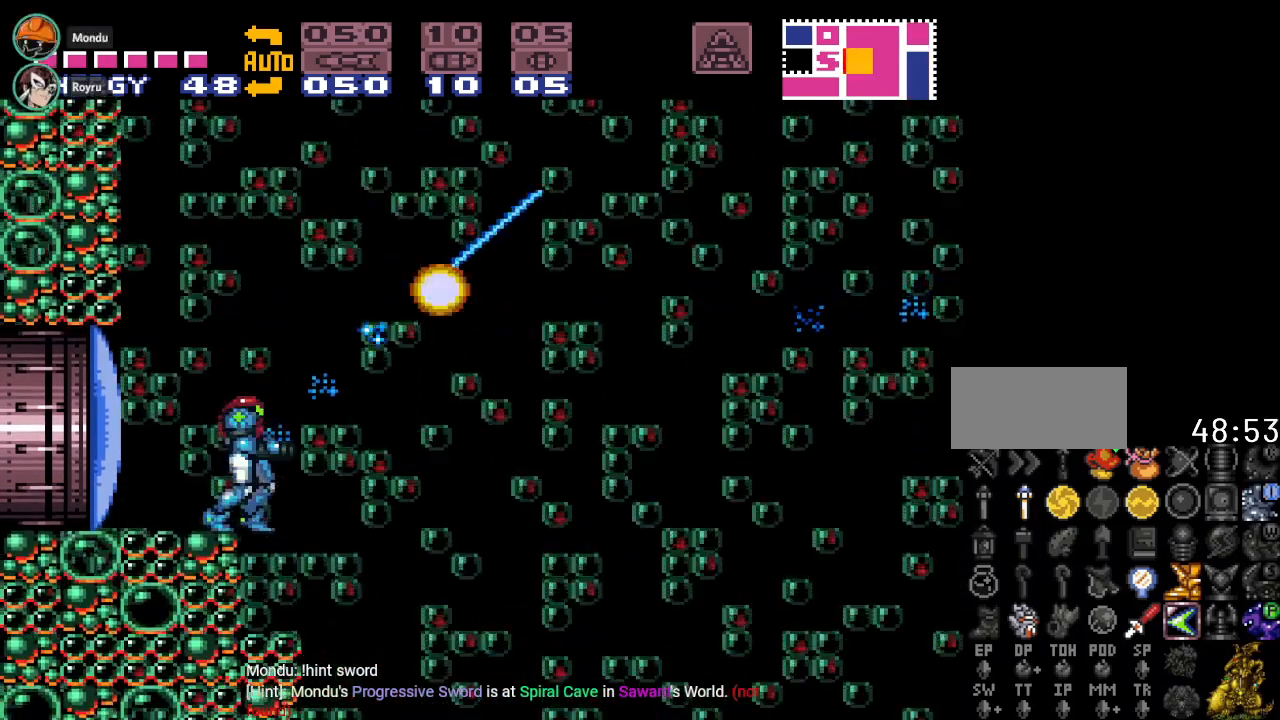
{"buttons": ["DPAD_RIGHT"], "events": [[133, "DPAD_RIGHT", "down"], [167, "B", "down"], [417, "B", "up"]]}
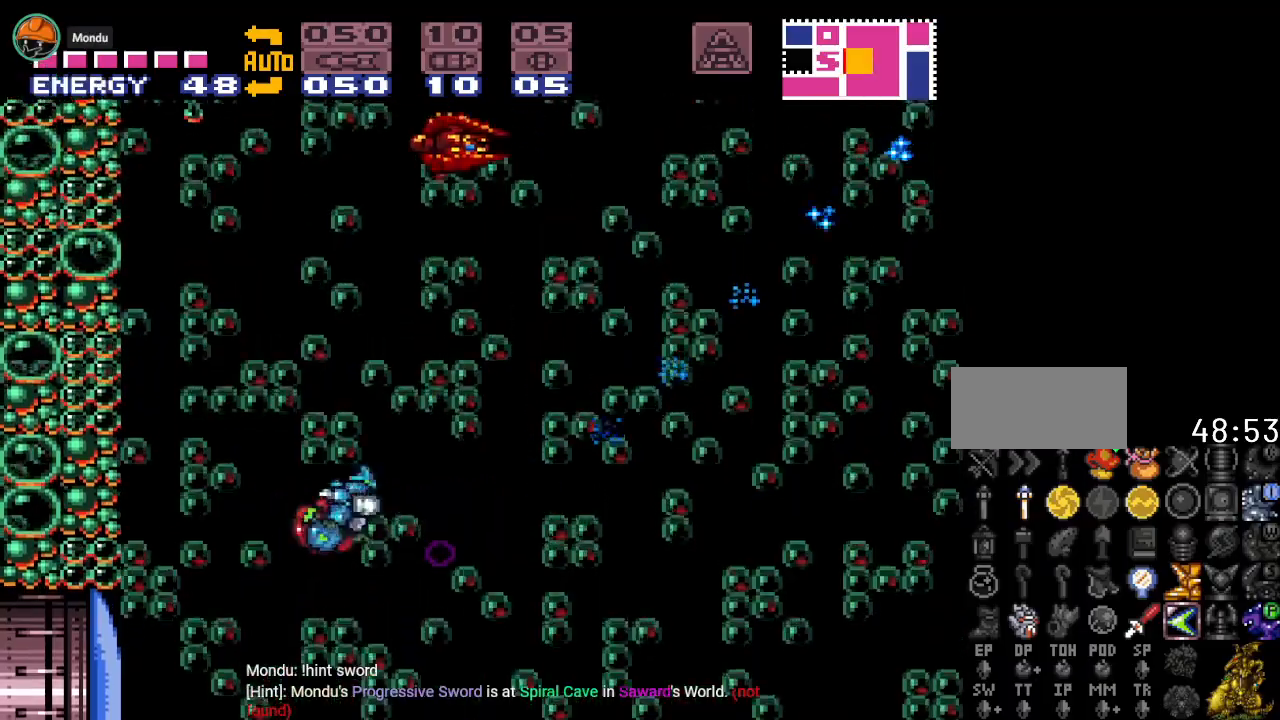
{"buttons": ["Y", "DPAD_LEFT"], "events": [[84, "DPAD_RIGHT", "up"], [234, "DPAD_LEFT", "down"], [267, "Y", "down"]]}
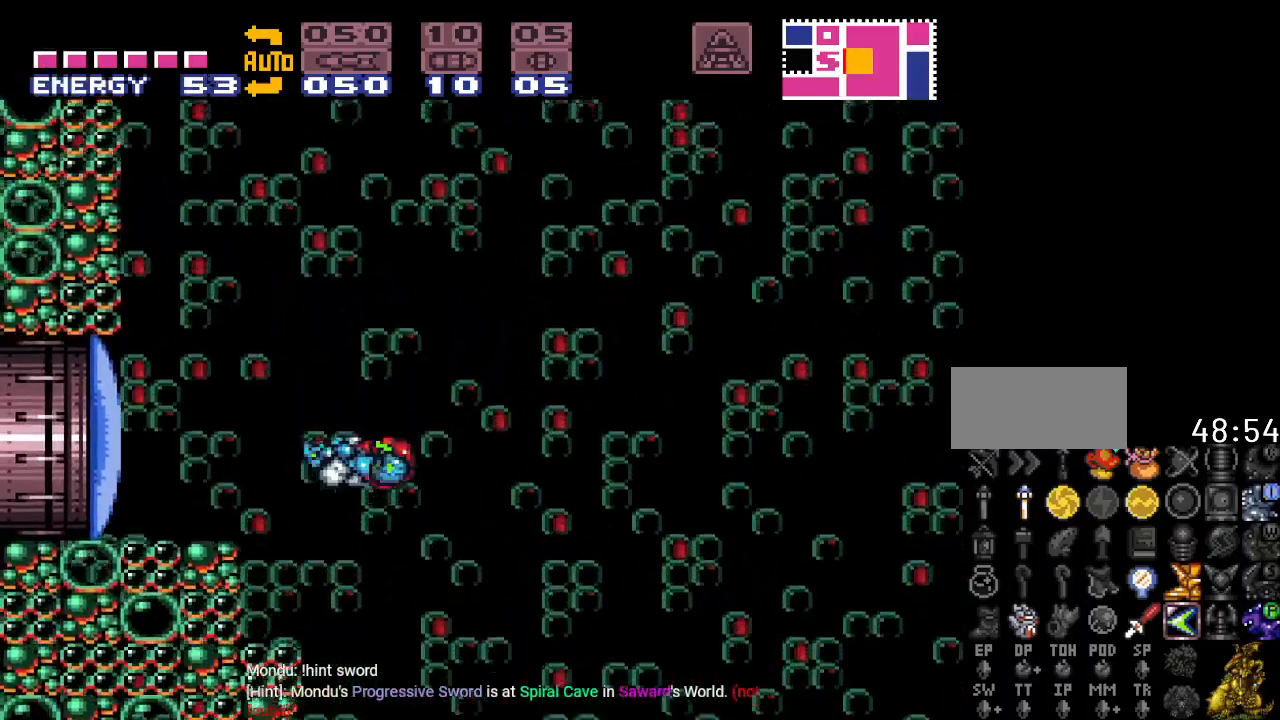
{"buttons": ["B", "Y", "DPAD_LEFT"], "events": [[367, "B", "down"]]}
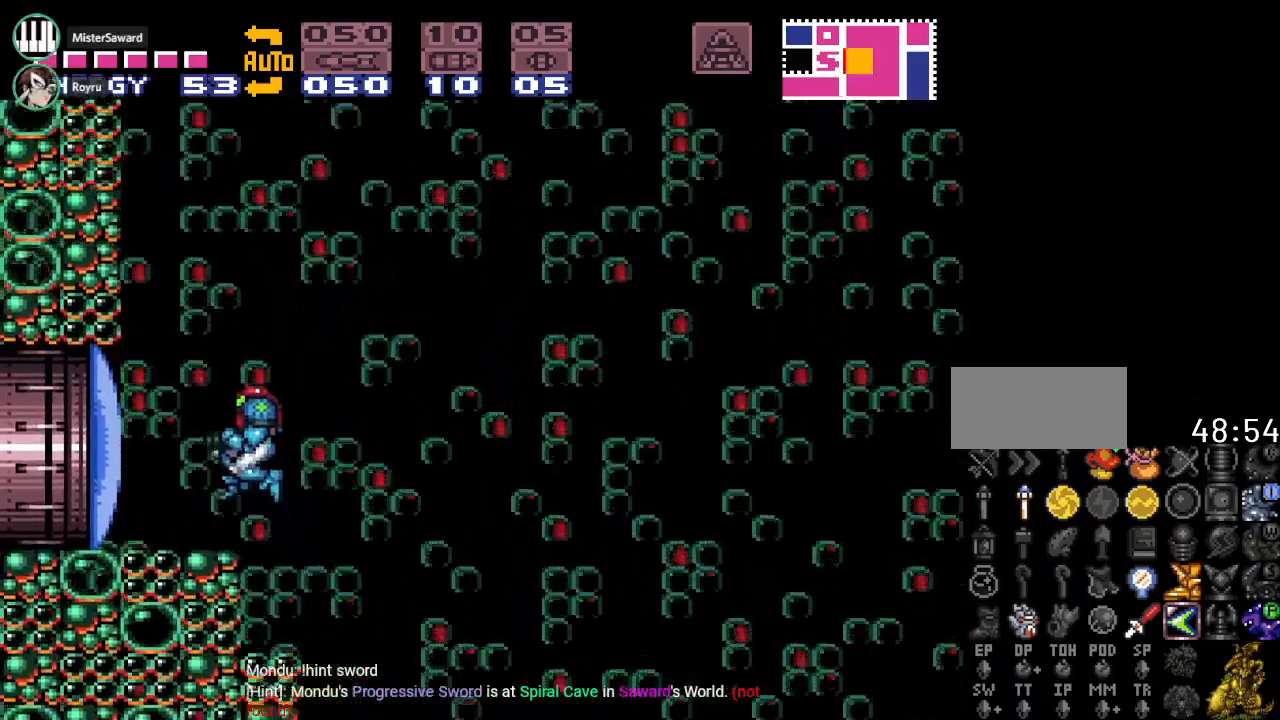
{"buttons": ["B", "Y", "DPAD_LEFT"], "events": [[17, "B", "up"], [417, "B", "down"]]}
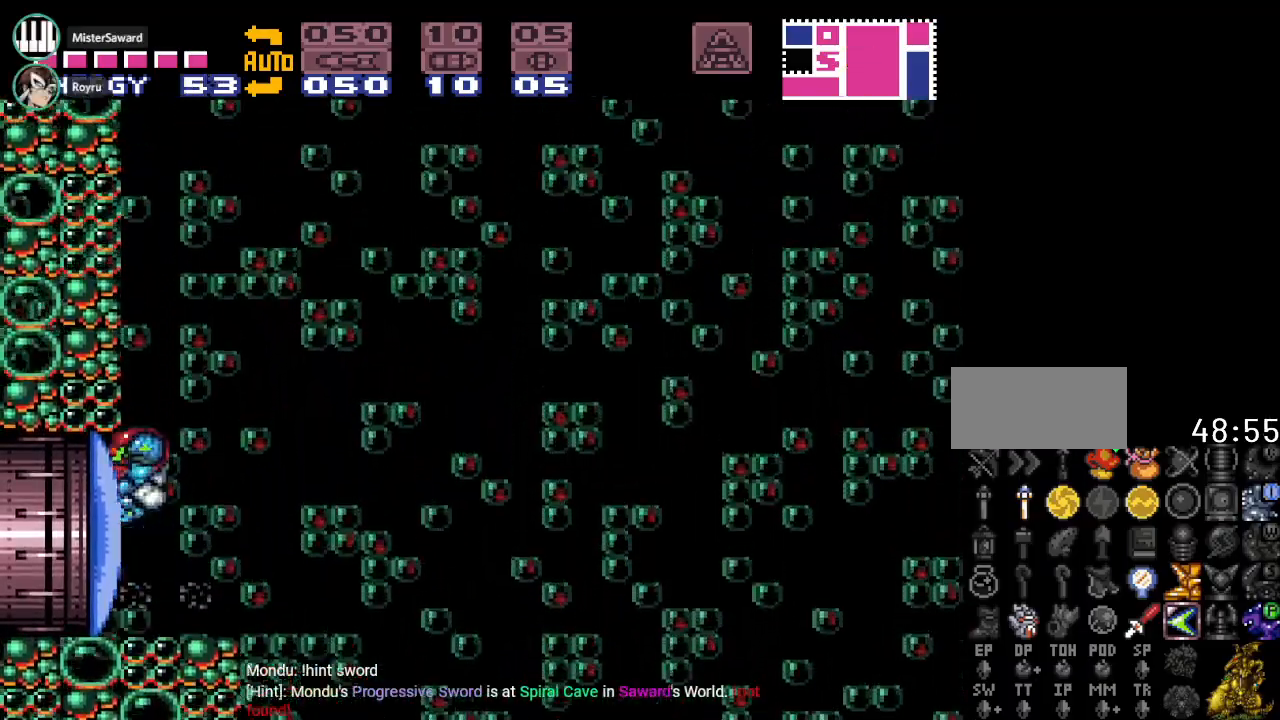
{"buttons": ["Y"], "events": [[233, "DPAD_LEFT", "up"], [450, "B", "up"]]}
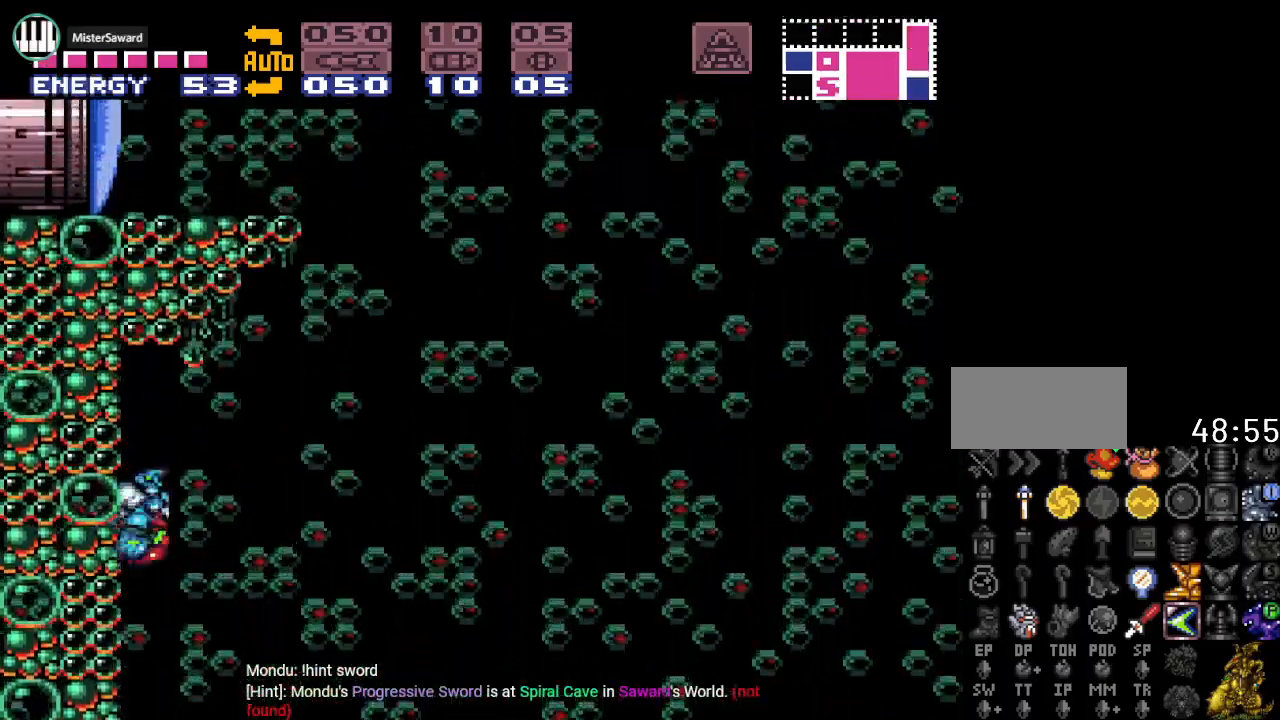
{"buttons": ["Y", "DPAD_RIGHT"], "events": [[484, "DPAD_RIGHT", "down"]]}
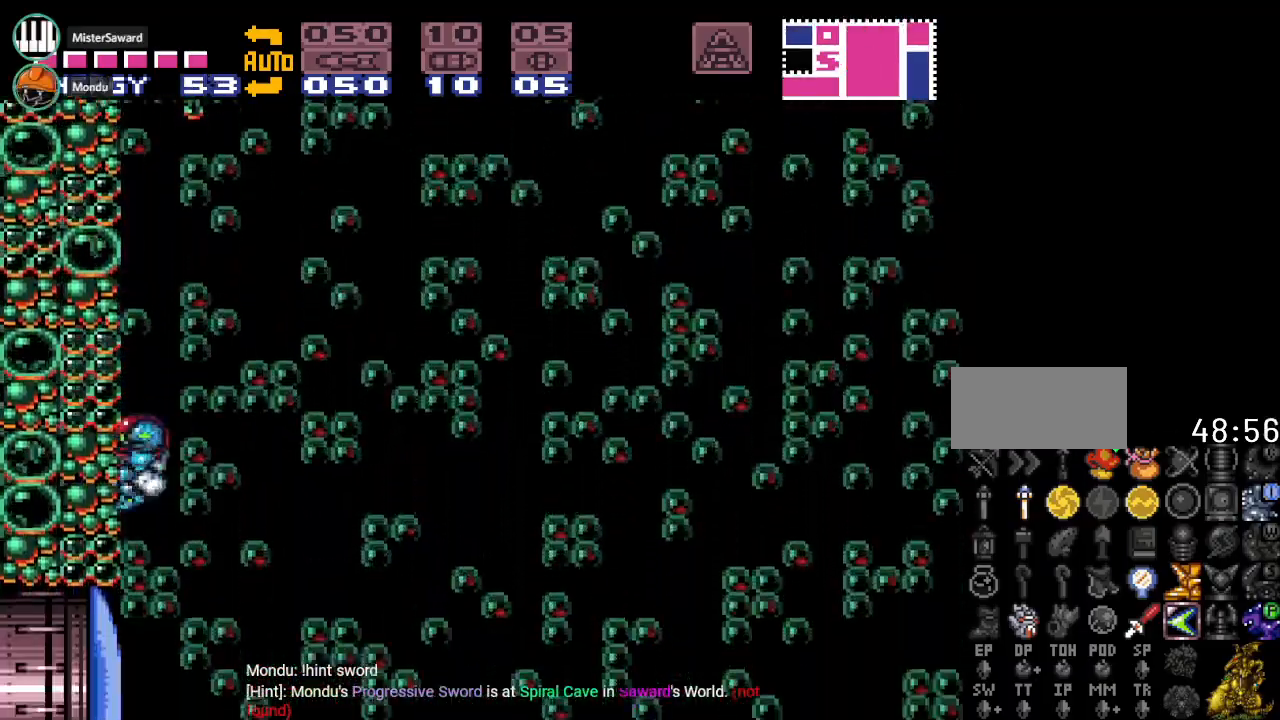
{"buttons": ["B", "Y", "DPAD_RIGHT"], "events": [[100, "B", "down"]]}
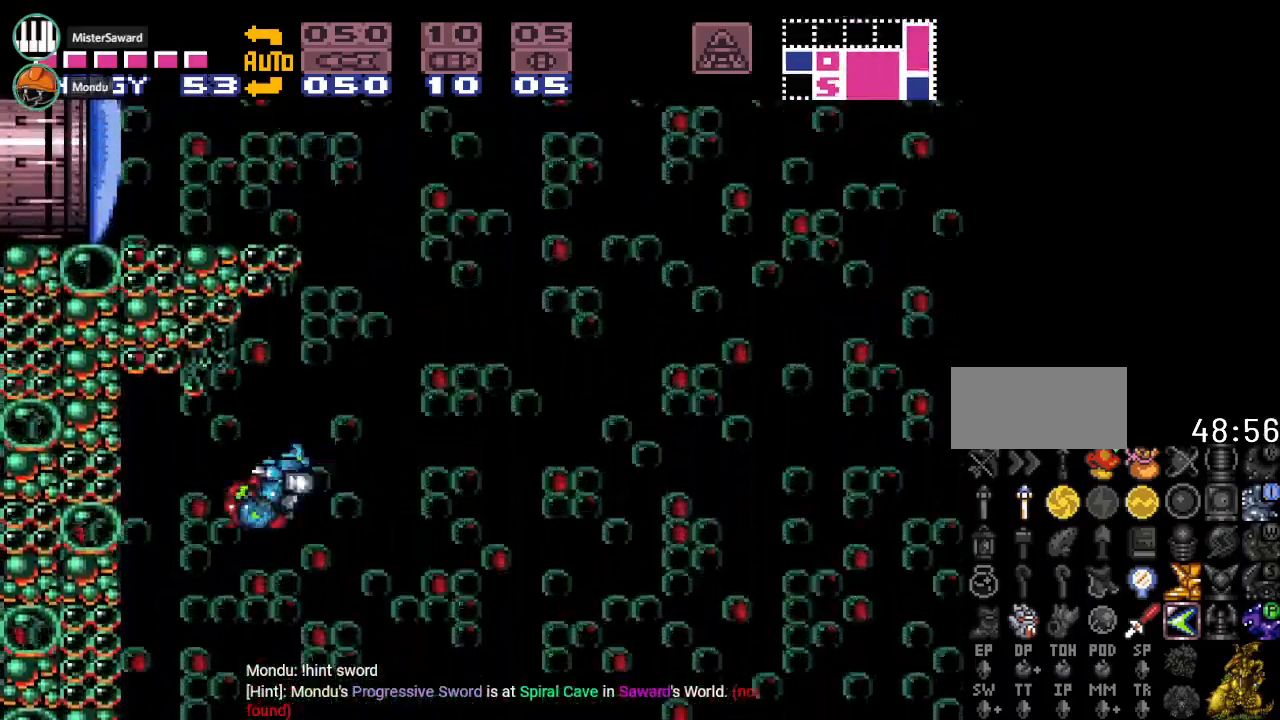
{"buttons": ["B", "Y", "DPAD_LEFT"], "events": [[167, "DPAD_RIGHT", "up"], [451, "DPAD_LEFT", "down"]]}